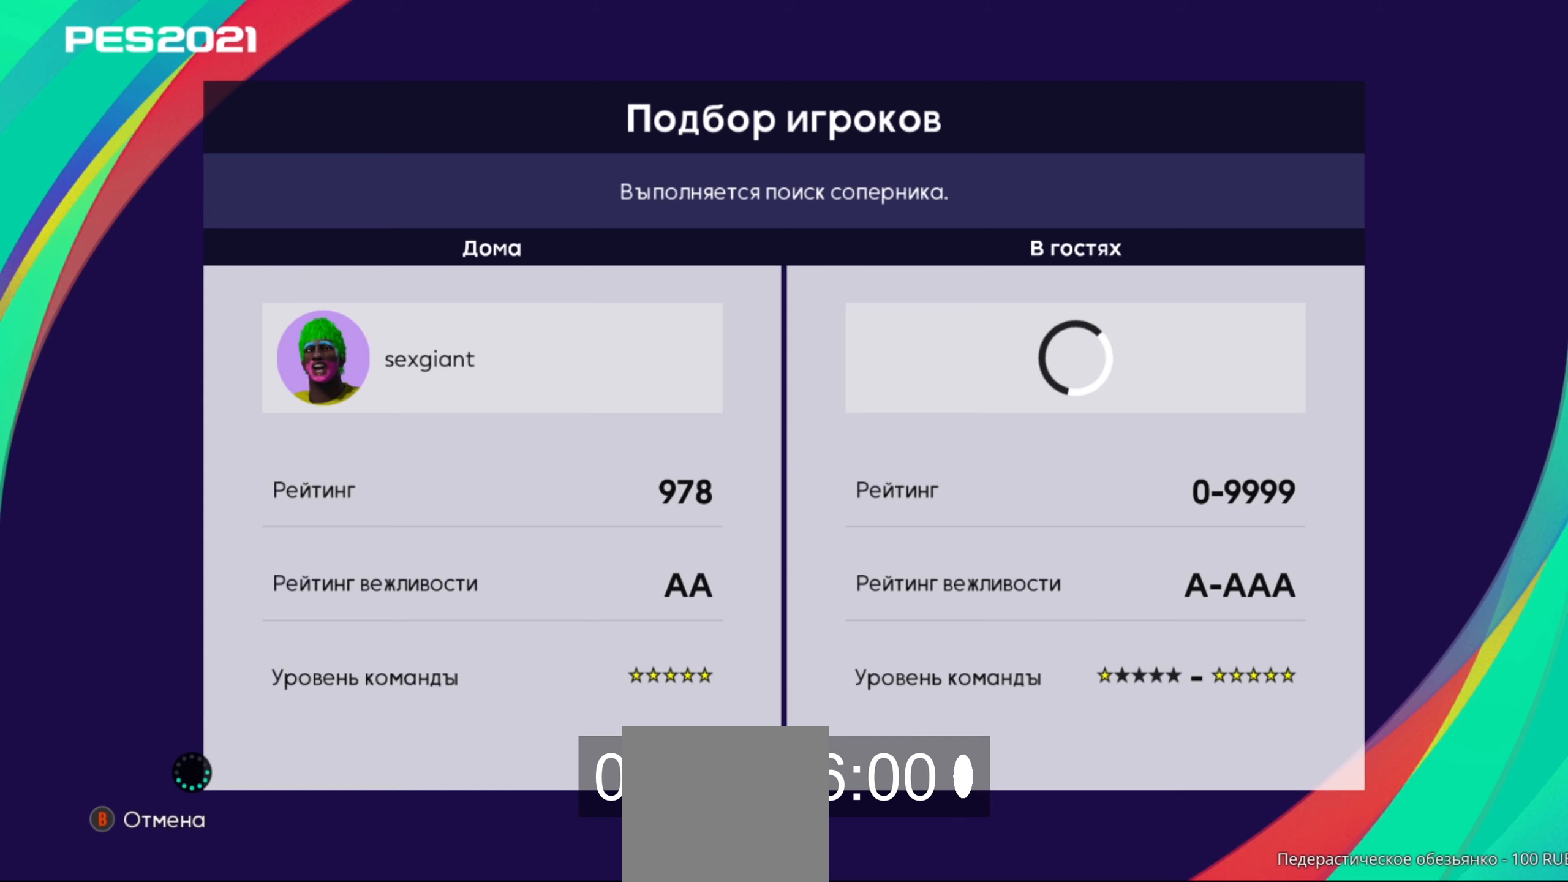
Gameplay with a controller (Xbox layout); each line is a JSON object with the inputs held at the frame after it. "events" lists button and stick changes between this image and that frame as [ms after this image, input, new state], when the widget could be followed in between. Not read: L1 R1.
{"buttons": [], "left_stick": "center", "right_stick": "center", "events": [[100, "B", "down"], [360, "B", "up"]]}
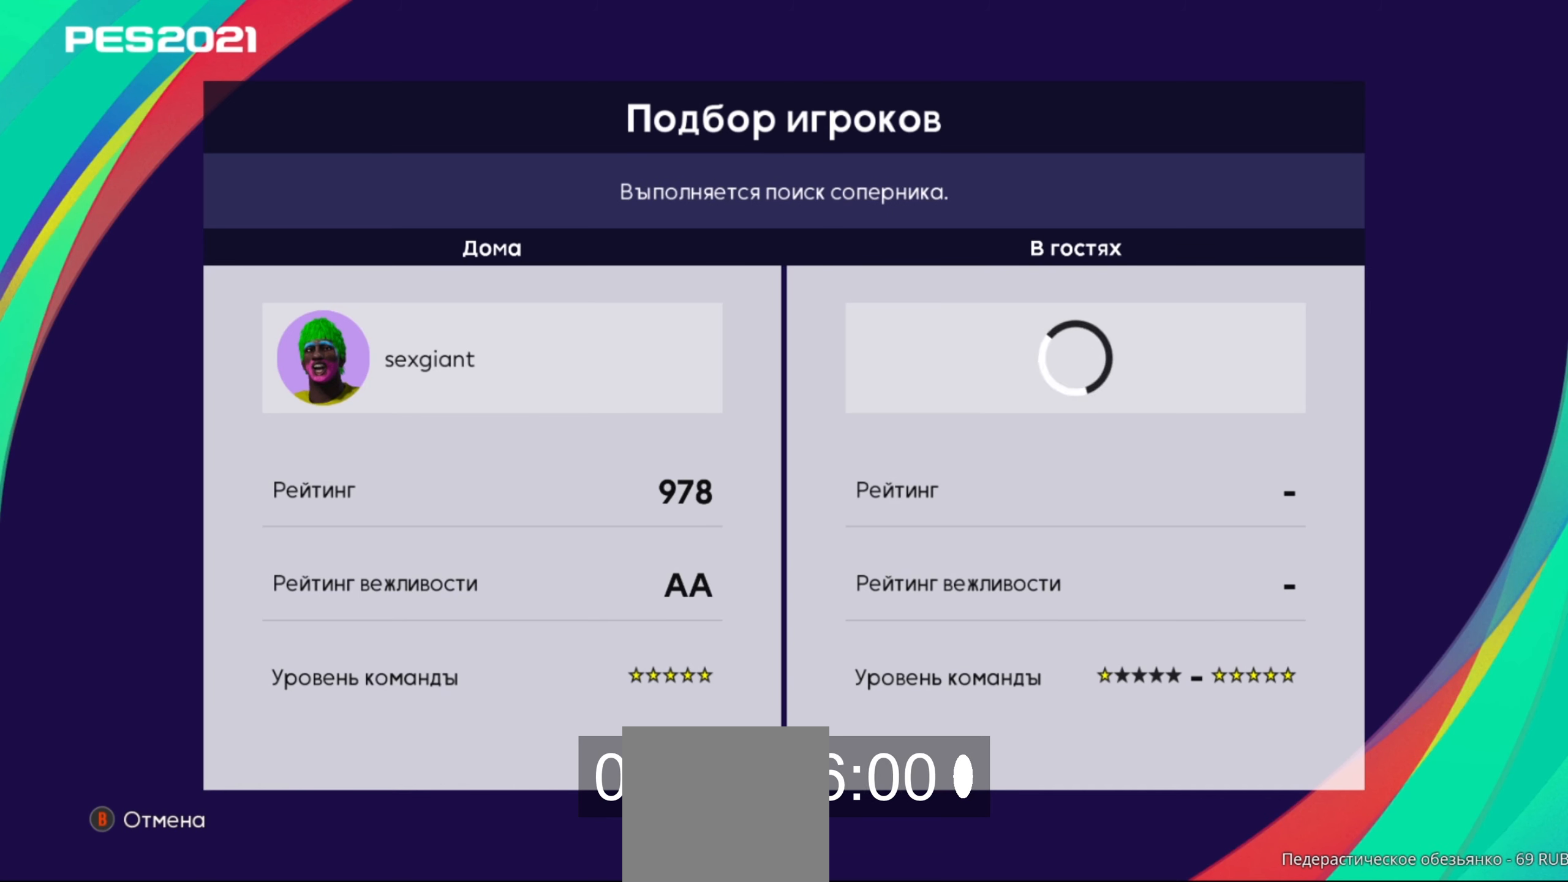
{"buttons": [], "left_stick": "center", "right_stick": "center", "events": []}
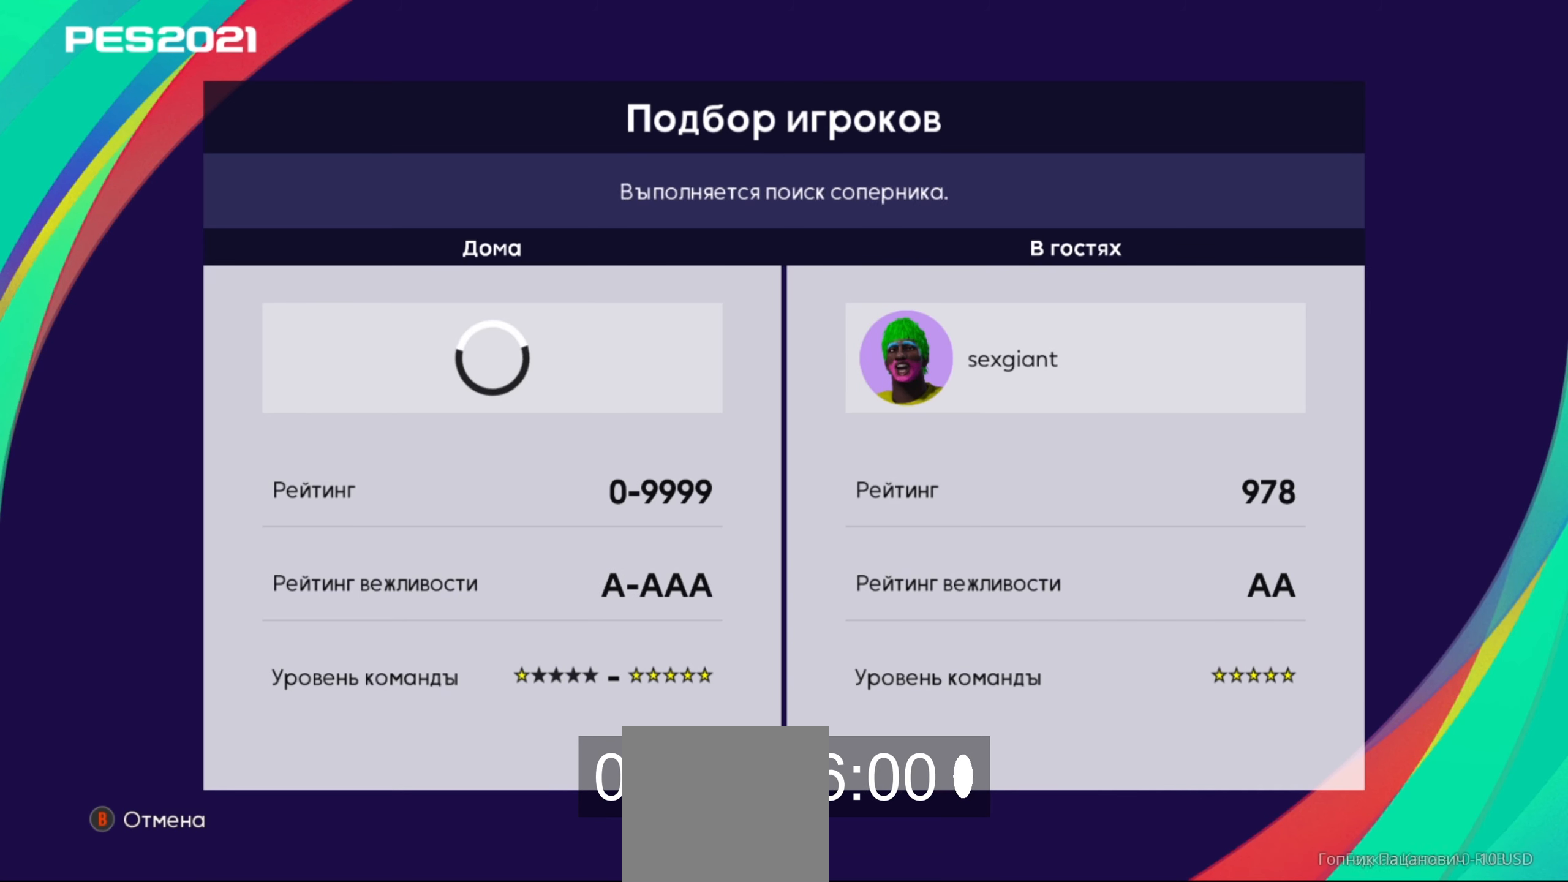
{"buttons": [], "left_stick": "center", "right_stick": "center", "events": []}
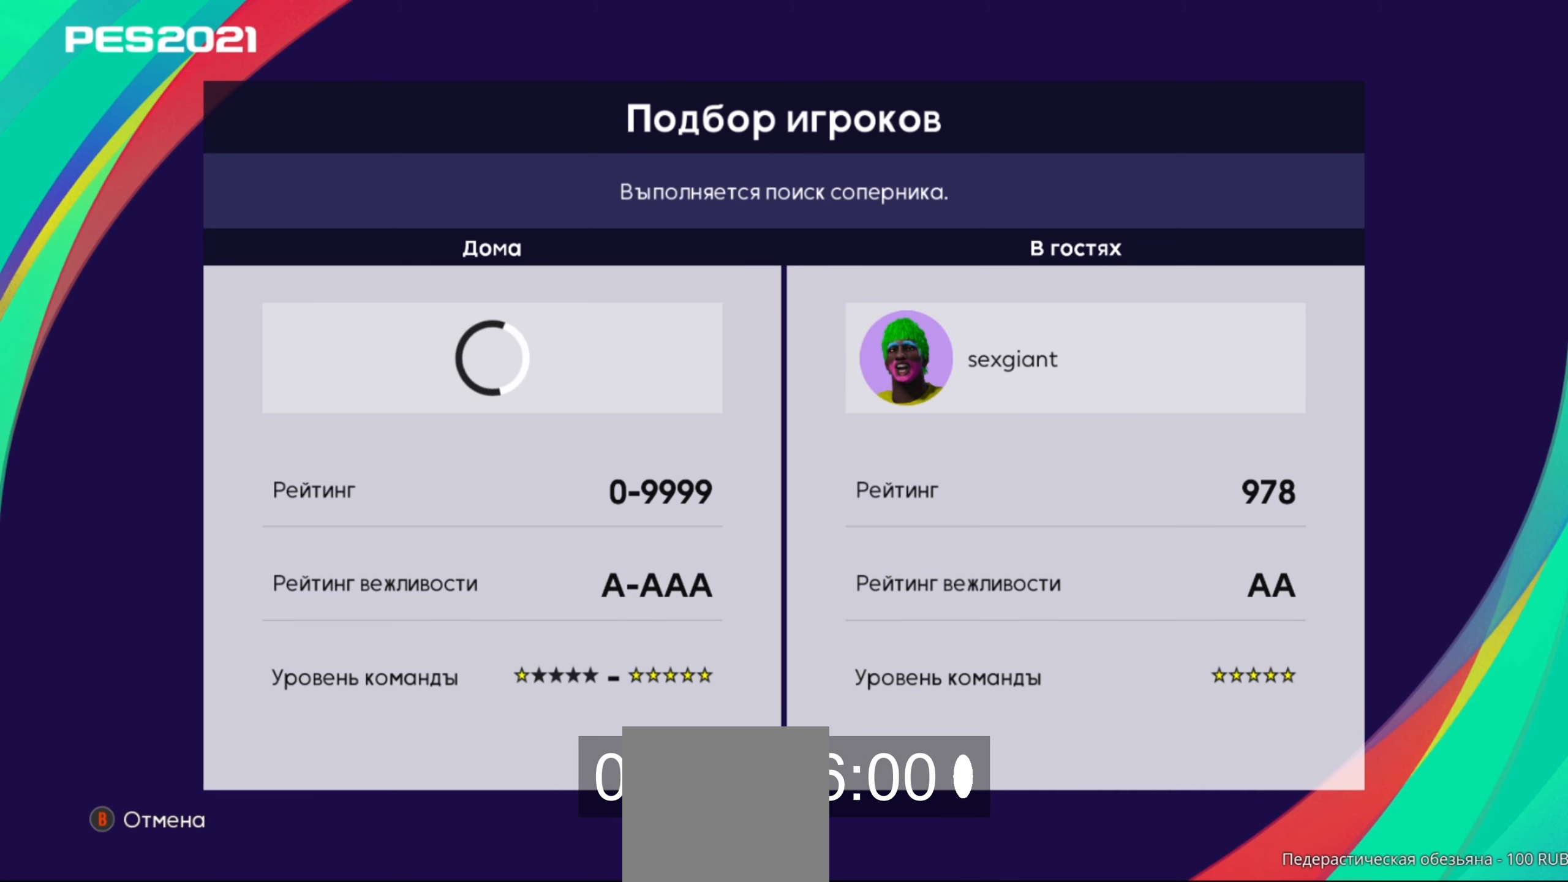
{"buttons": [], "left_stick": "center", "right_stick": "center", "events": [[100, "B", "down"], [360, "B", "up"]]}
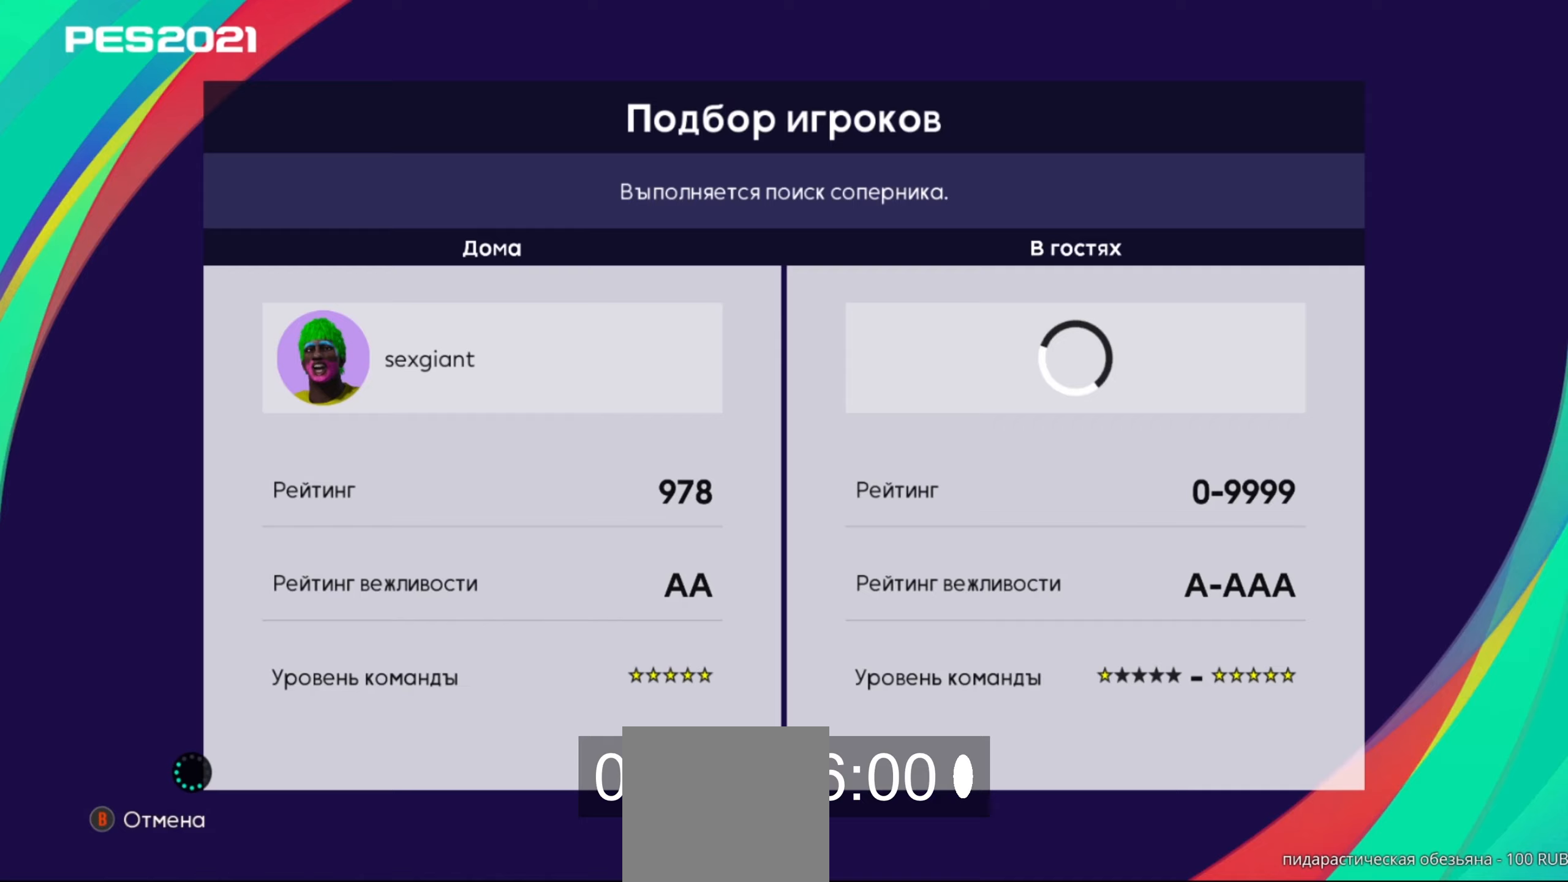
{"buttons": [], "left_stick": "center", "right_stick": "center", "events": []}
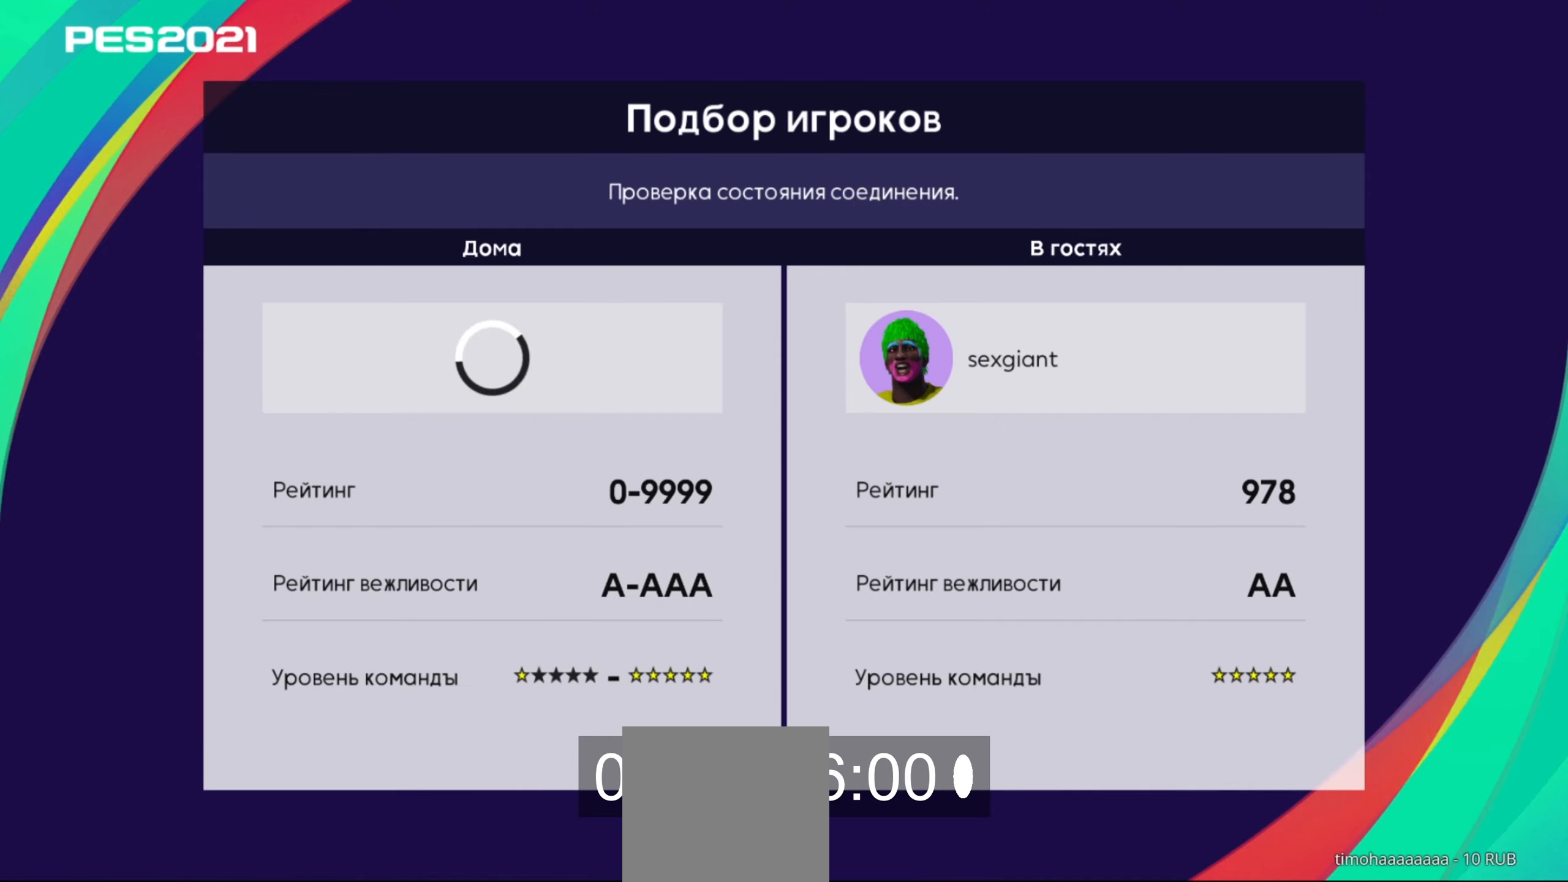
{"buttons": [], "left_stick": "center", "right_stick": "center", "events": []}
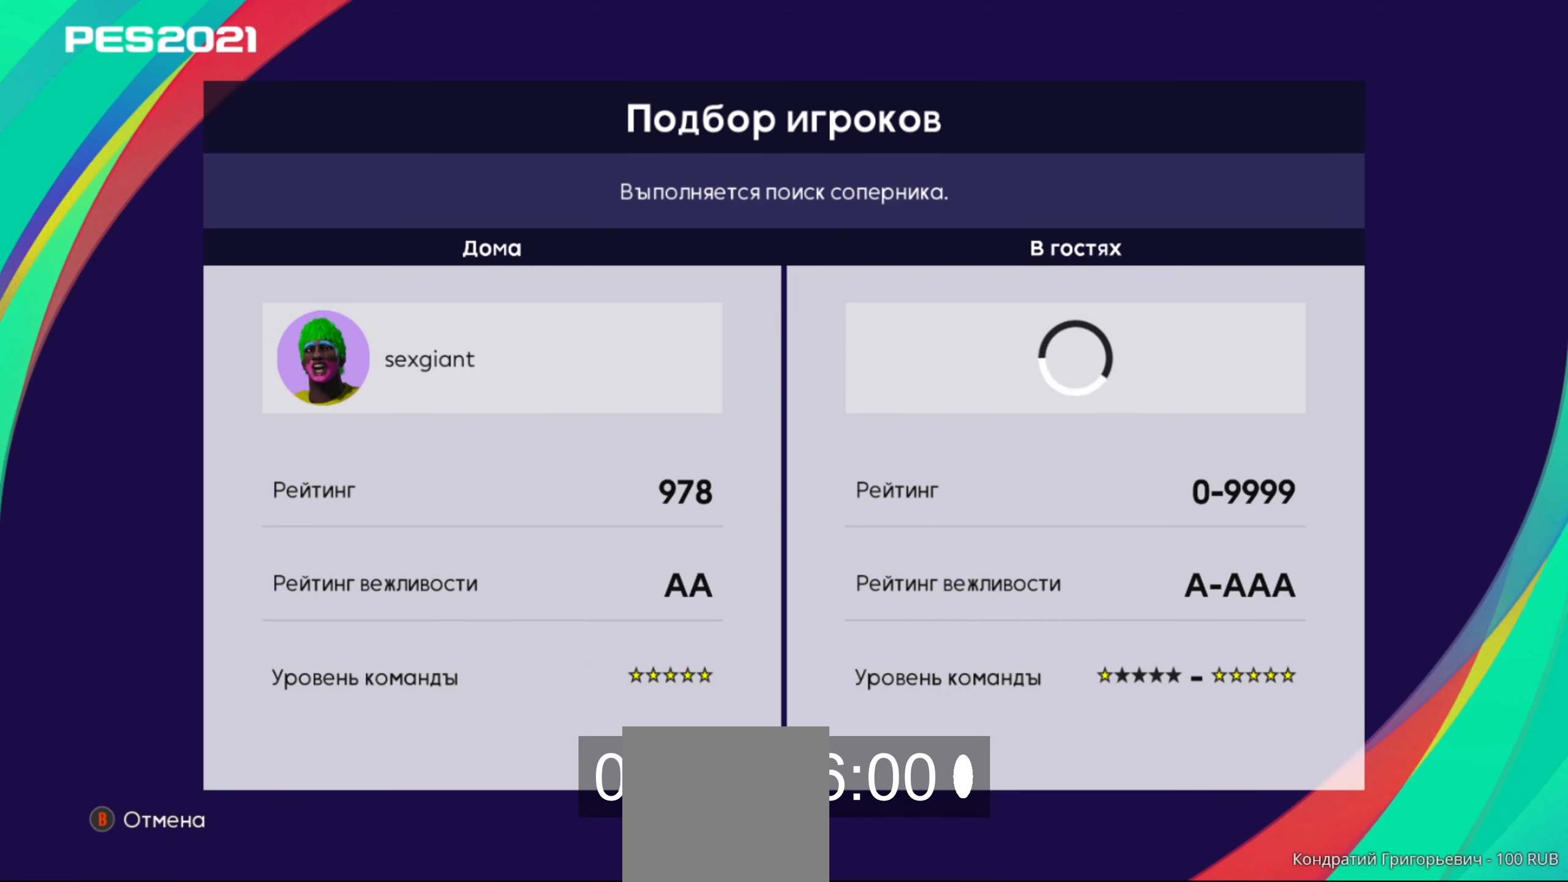
{"buttons": [], "left_stick": "center", "right_stick": "center", "events": []}
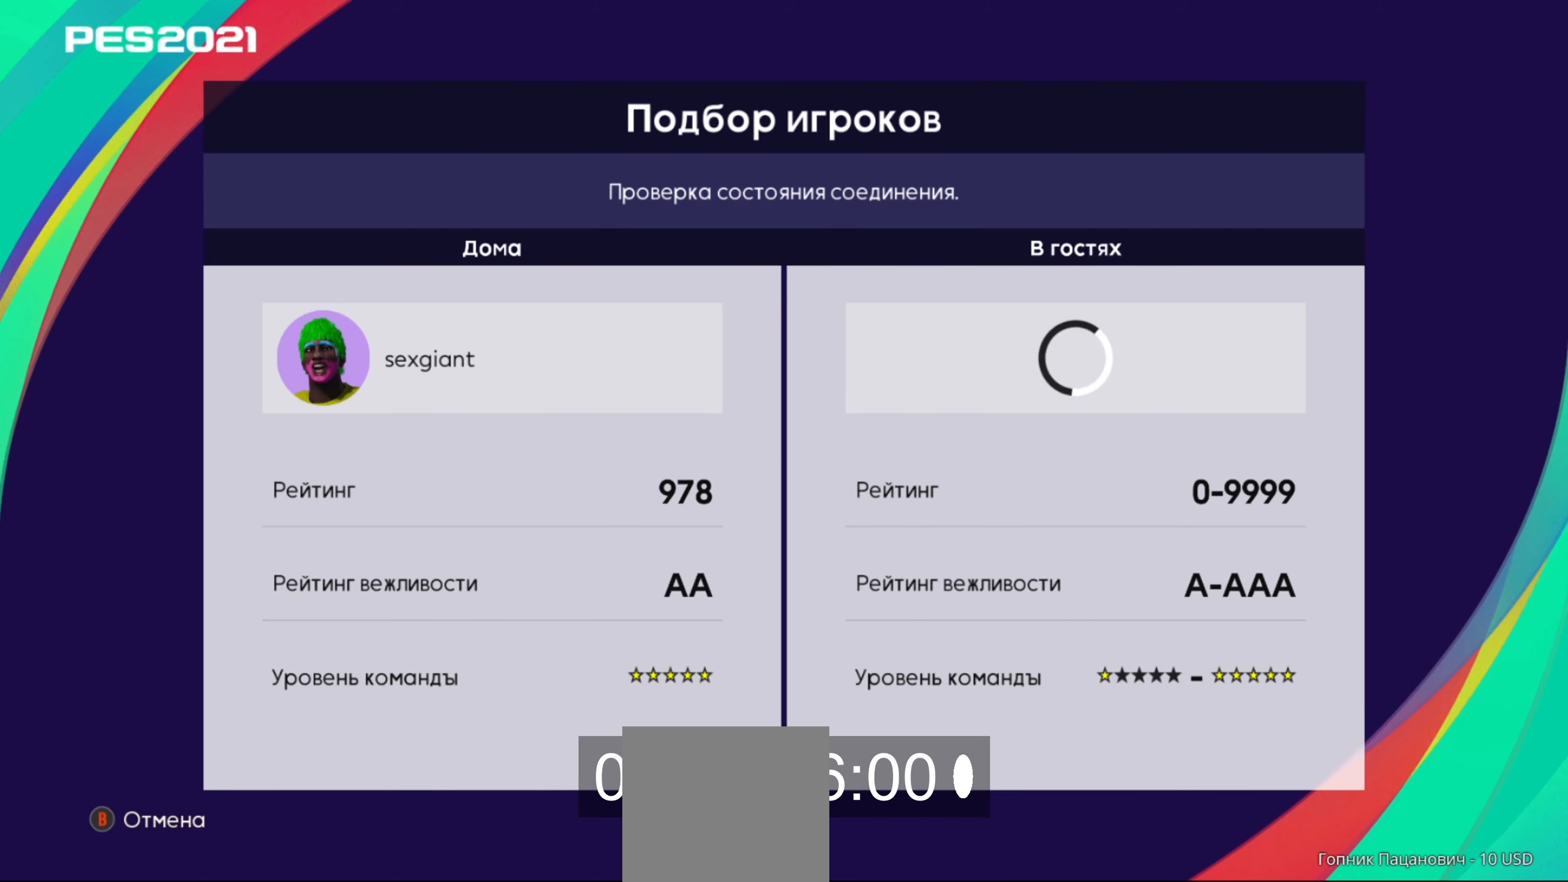
{"buttons": [], "left_stick": "center", "right_stick": "center", "events": [[320, "DPAD_DOWN", "down"], [340, "DPAD_DOWN", "up"], [360, "DPAD_DOWN", "down"], [380, "DPAD_DOWN", "up"]]}
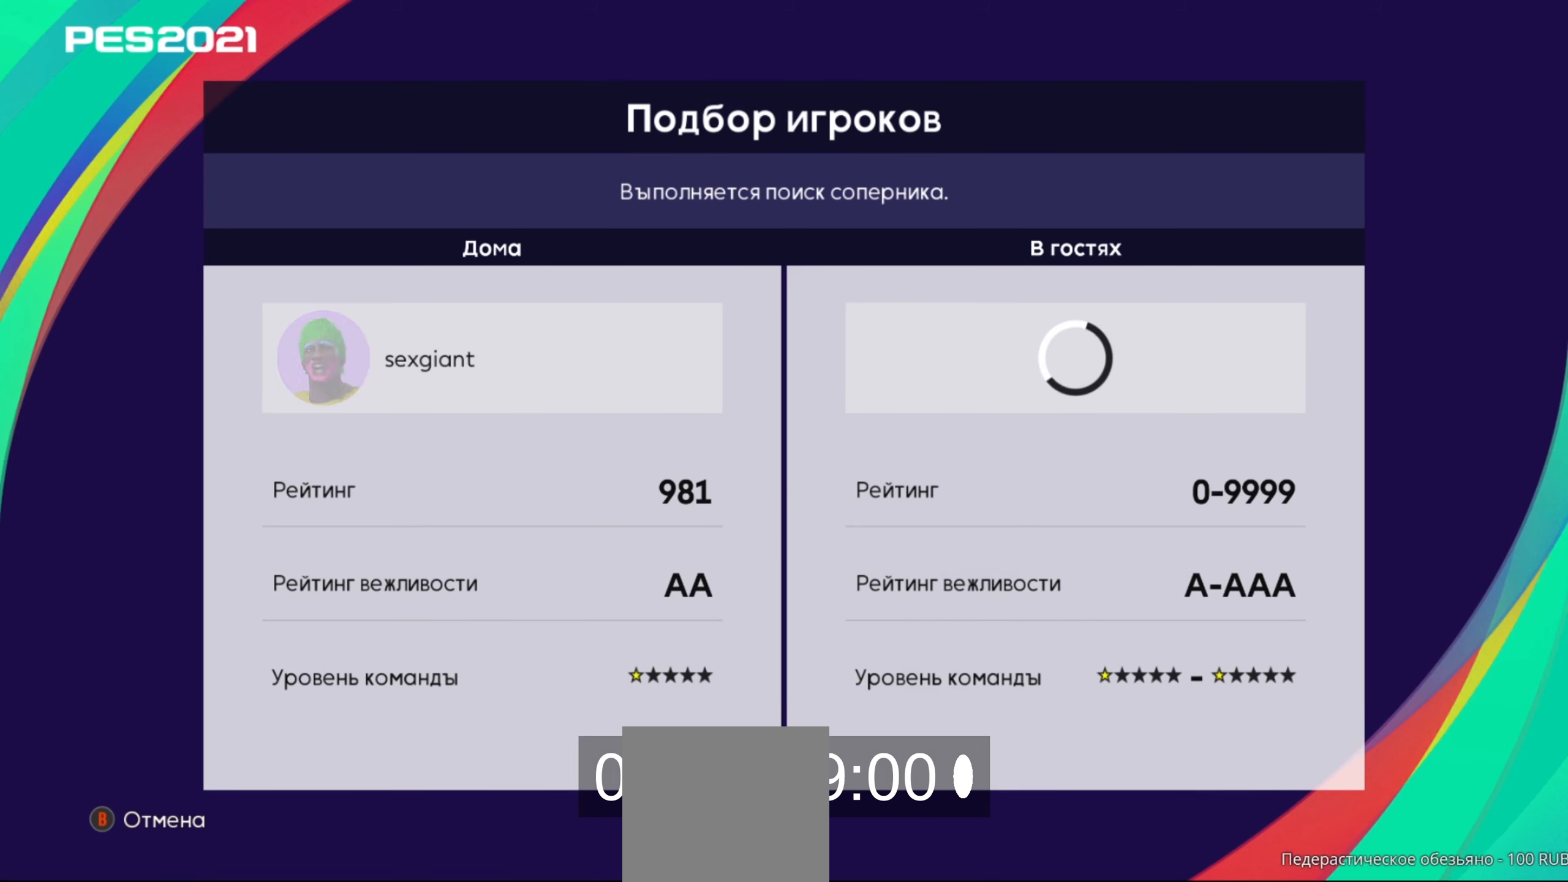
{"buttons": [], "left_stick": "center", "right_stick": "center", "events": [[220, "B", "down"], [420, "B", "up"]]}
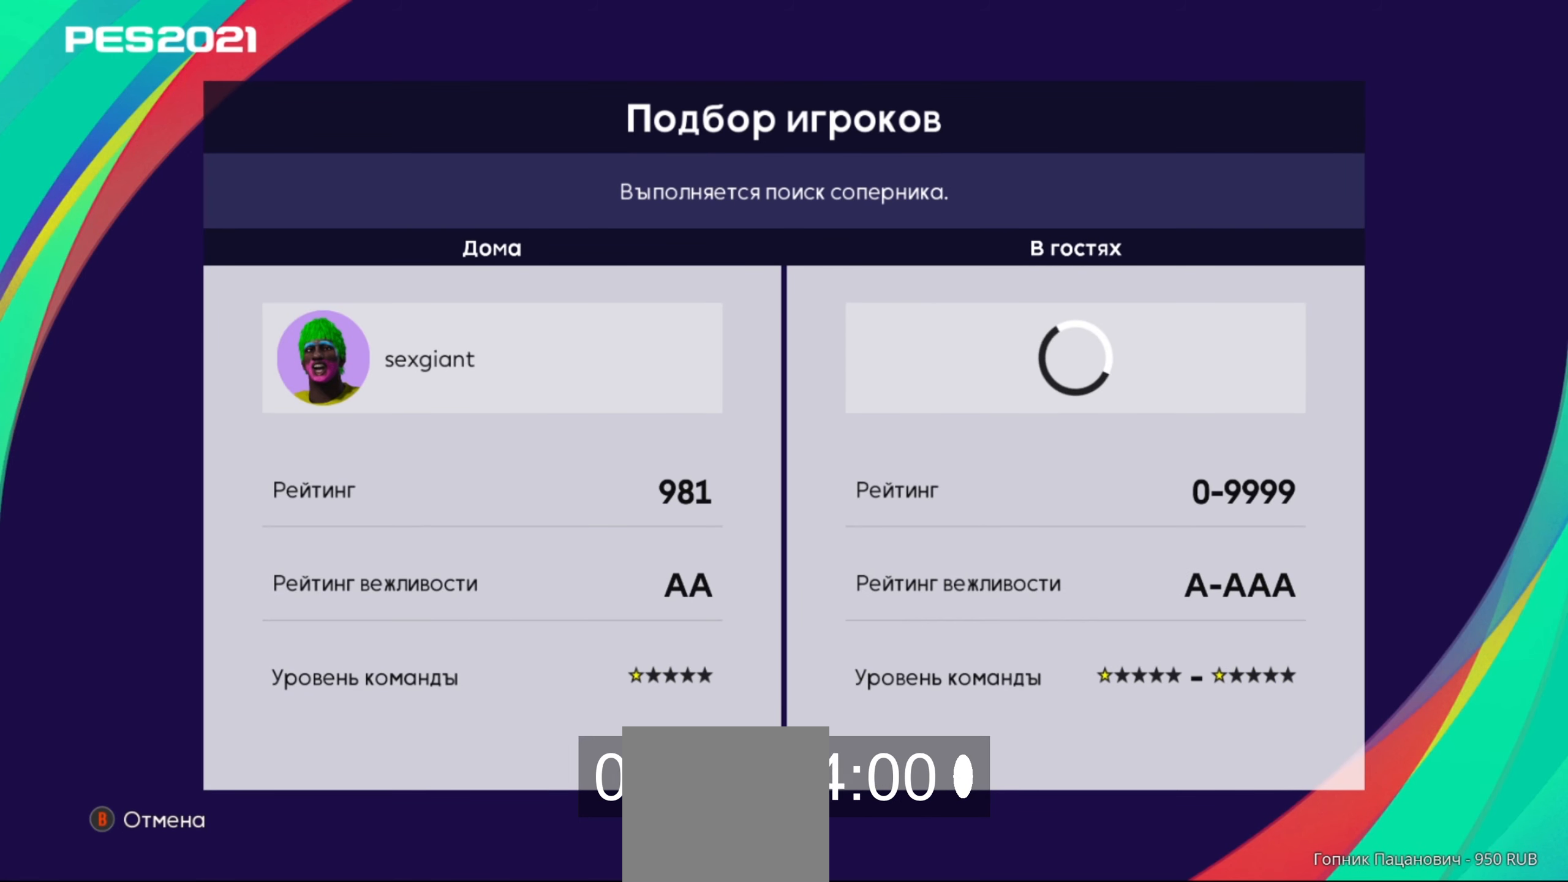
{"buttons": [], "left_stick": "center", "right_stick": "center", "events": []}
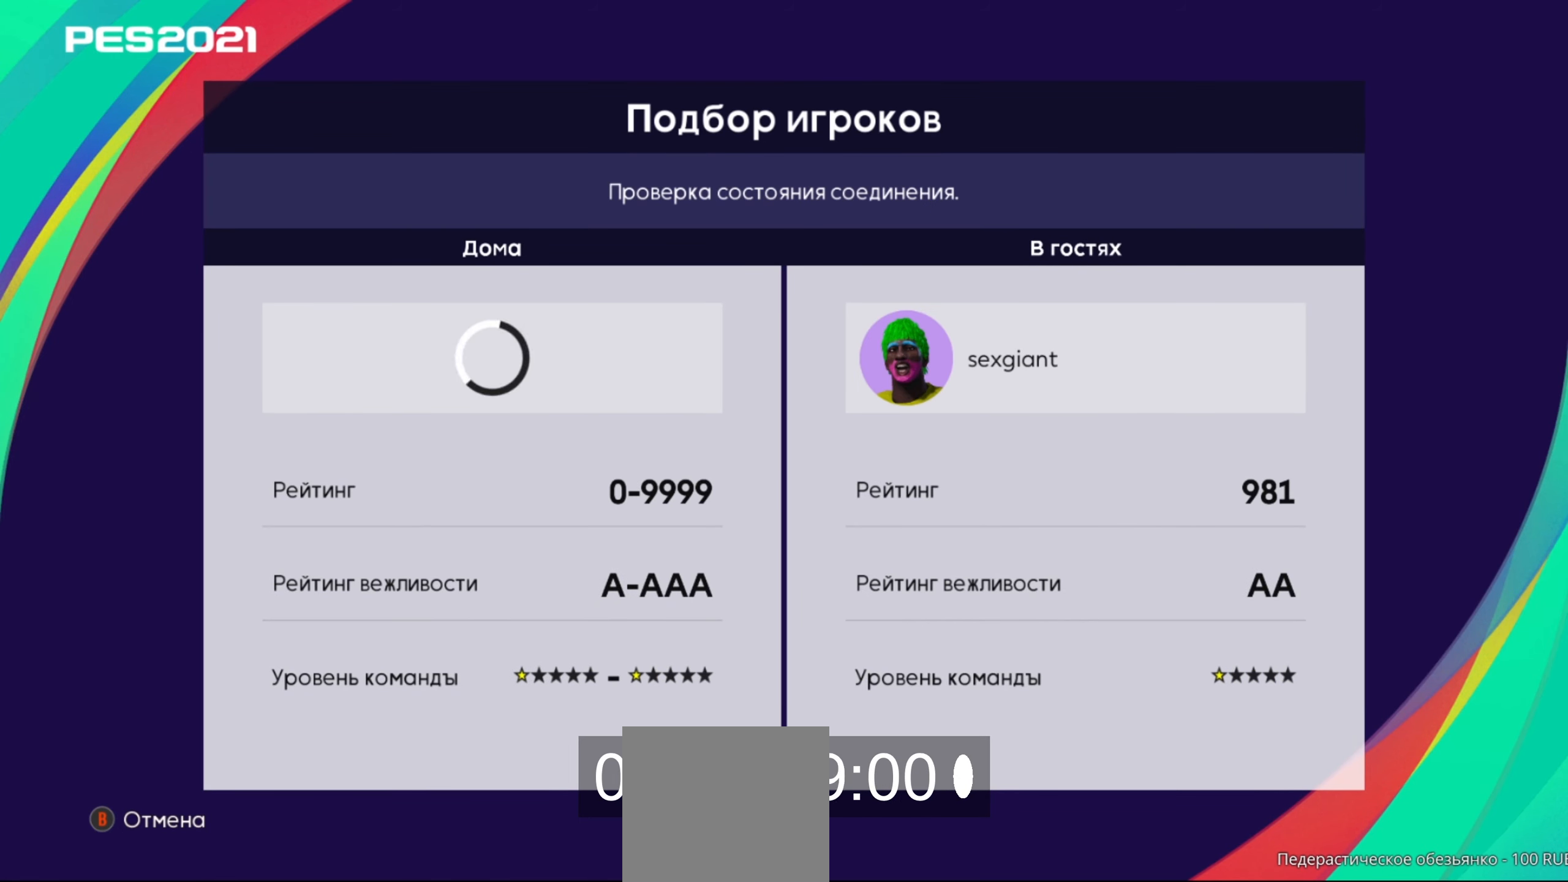
{"buttons": ["B"], "left_stick": "center", "right_stick": "center", "events": [[420, "B", "down"]]}
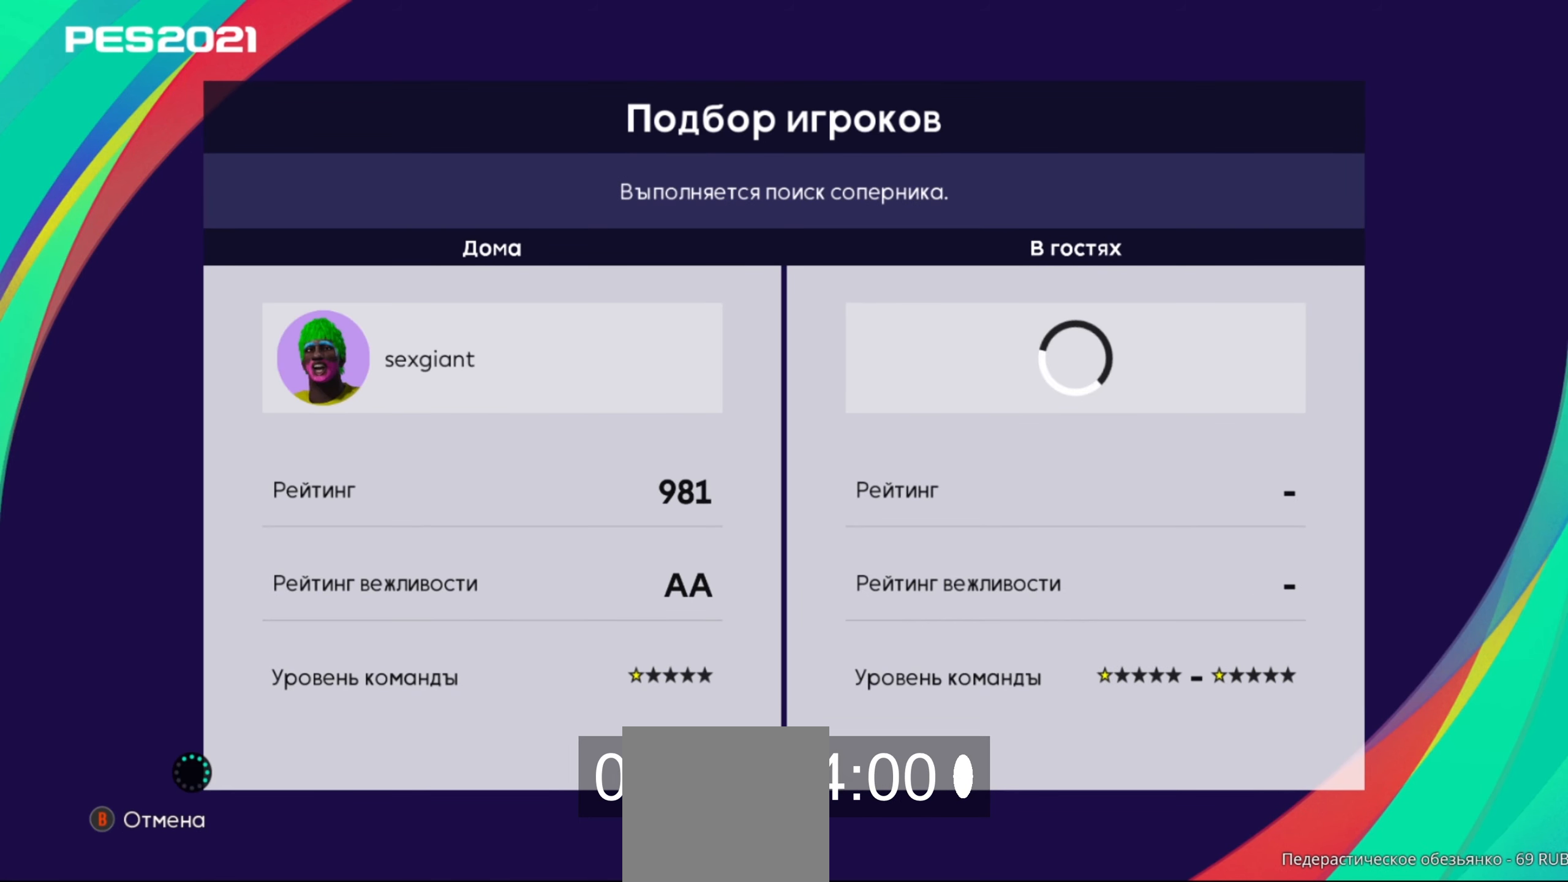
{"buttons": [], "left_stick": "center", "right_stick": "center", "events": [[120, "B", "up"]]}
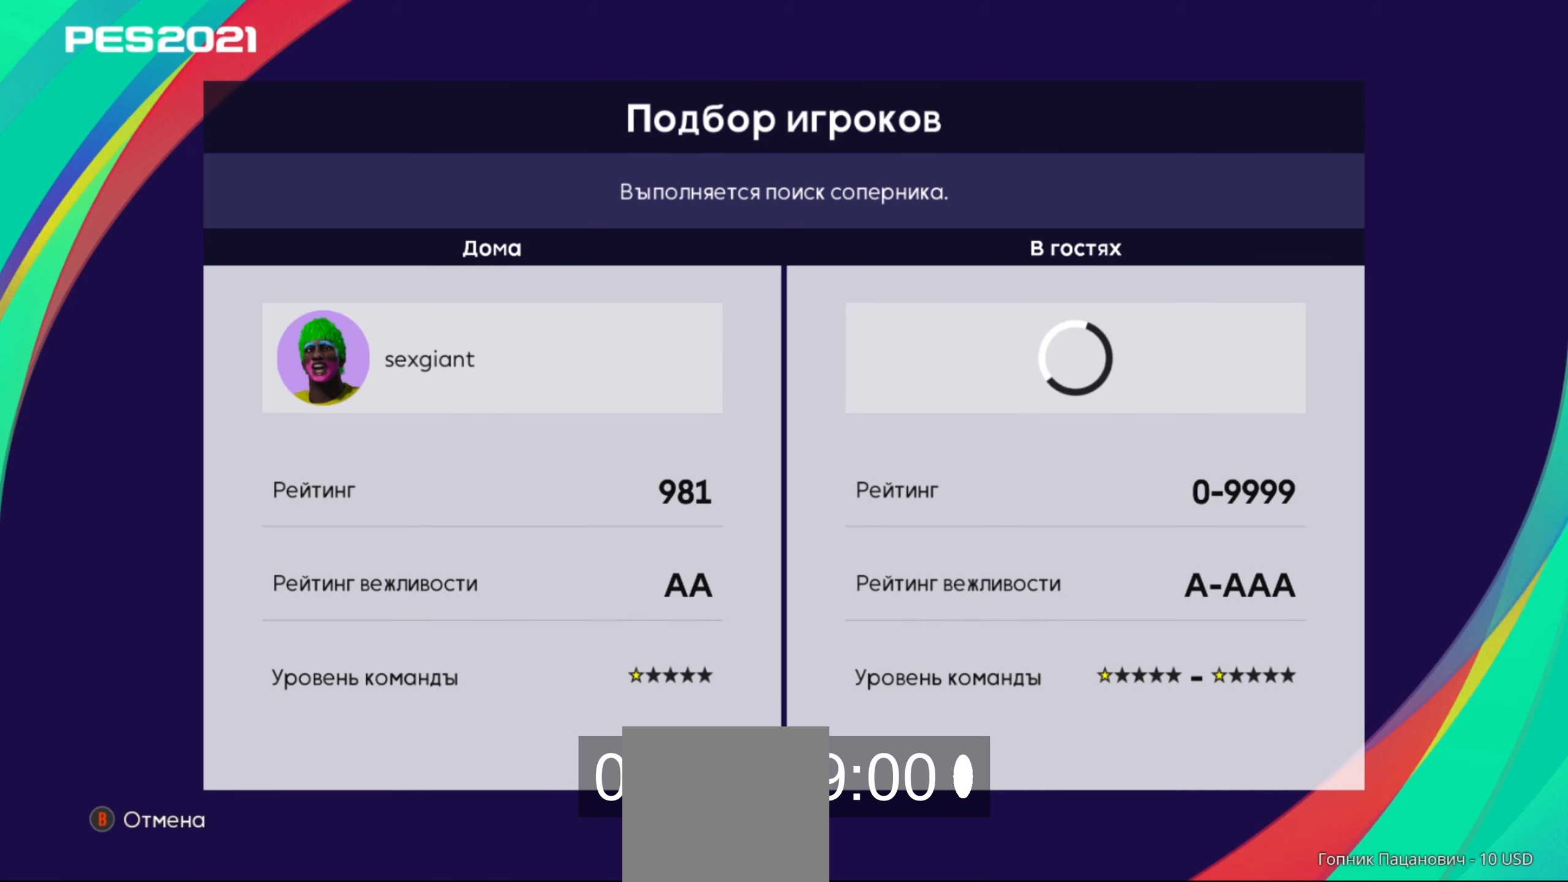
{"buttons": [], "left_stick": "center", "right_stick": "center", "events": []}
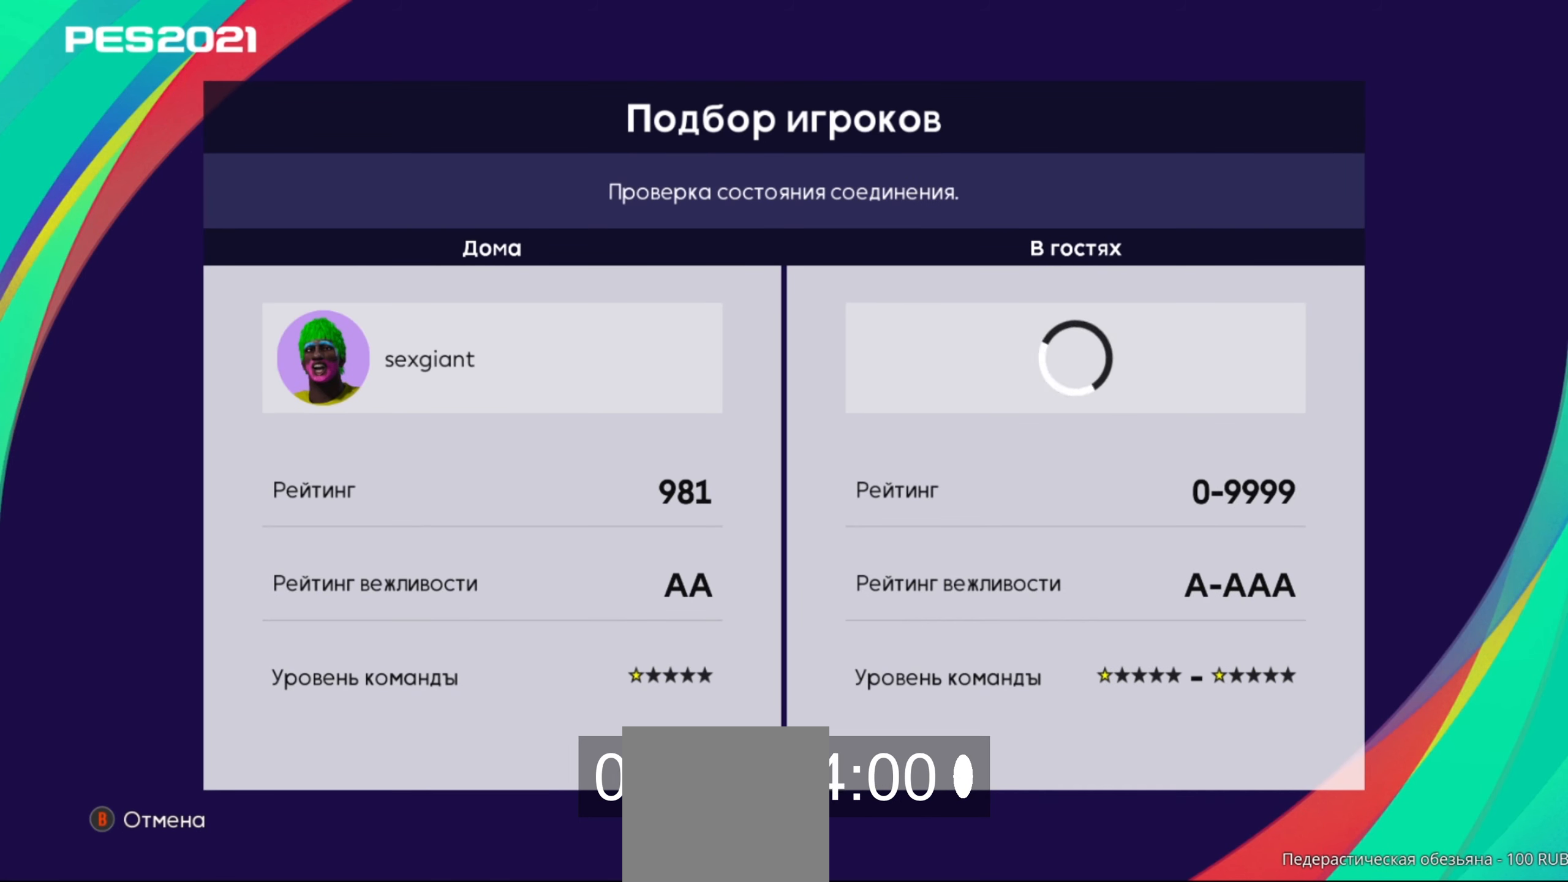
{"buttons": [], "left_stick": "center", "right_stick": "center", "events": [[120, "B", "down"], [320, "B", "up"]]}
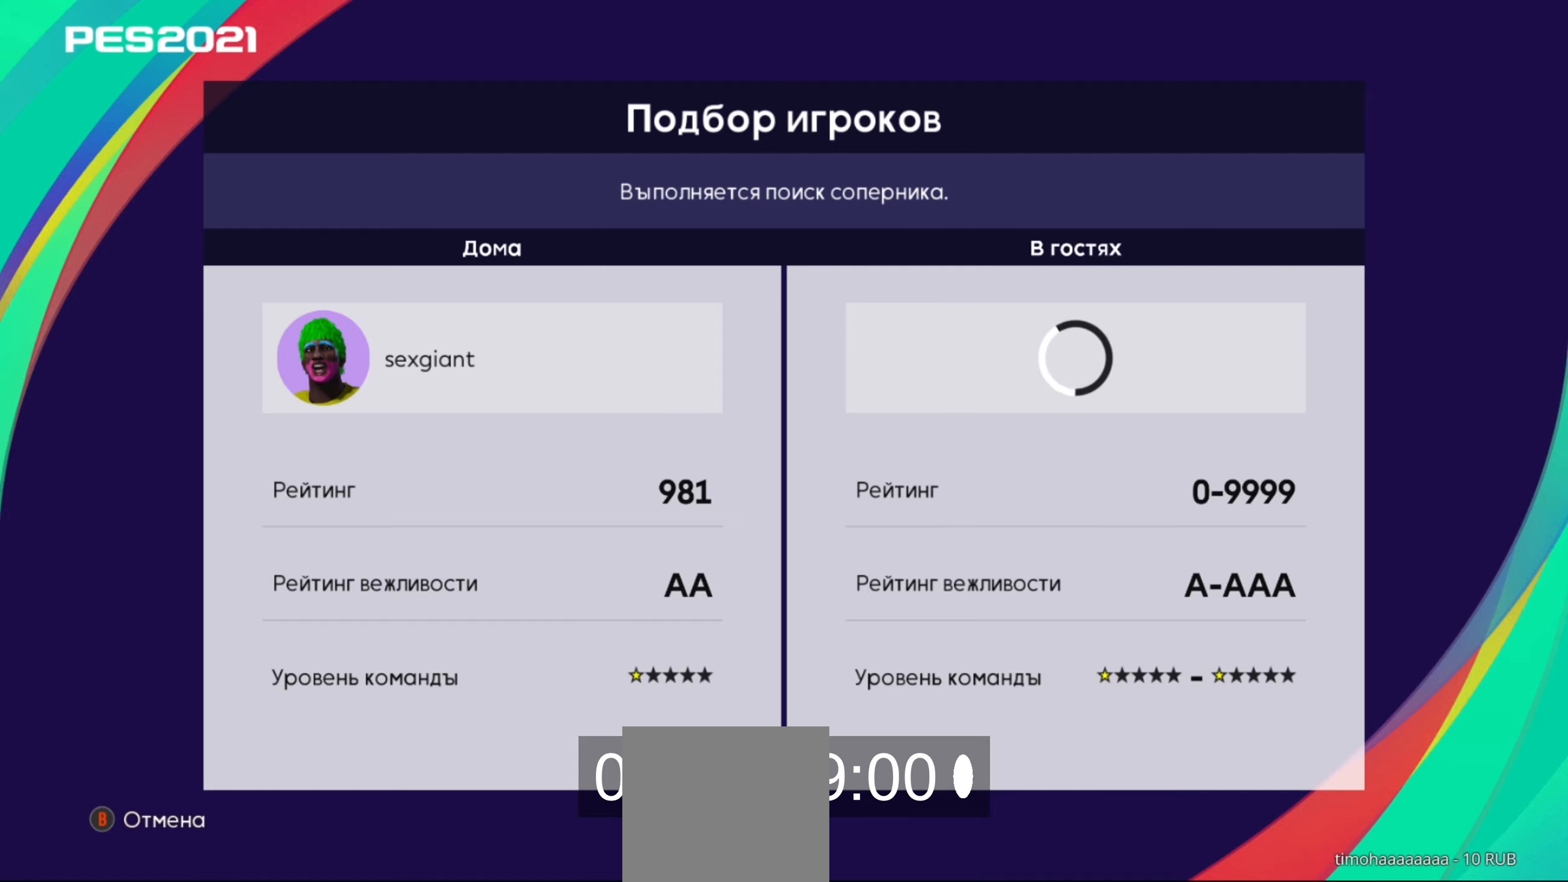
{"buttons": [], "left_stick": "center", "right_stick": "center", "events": []}
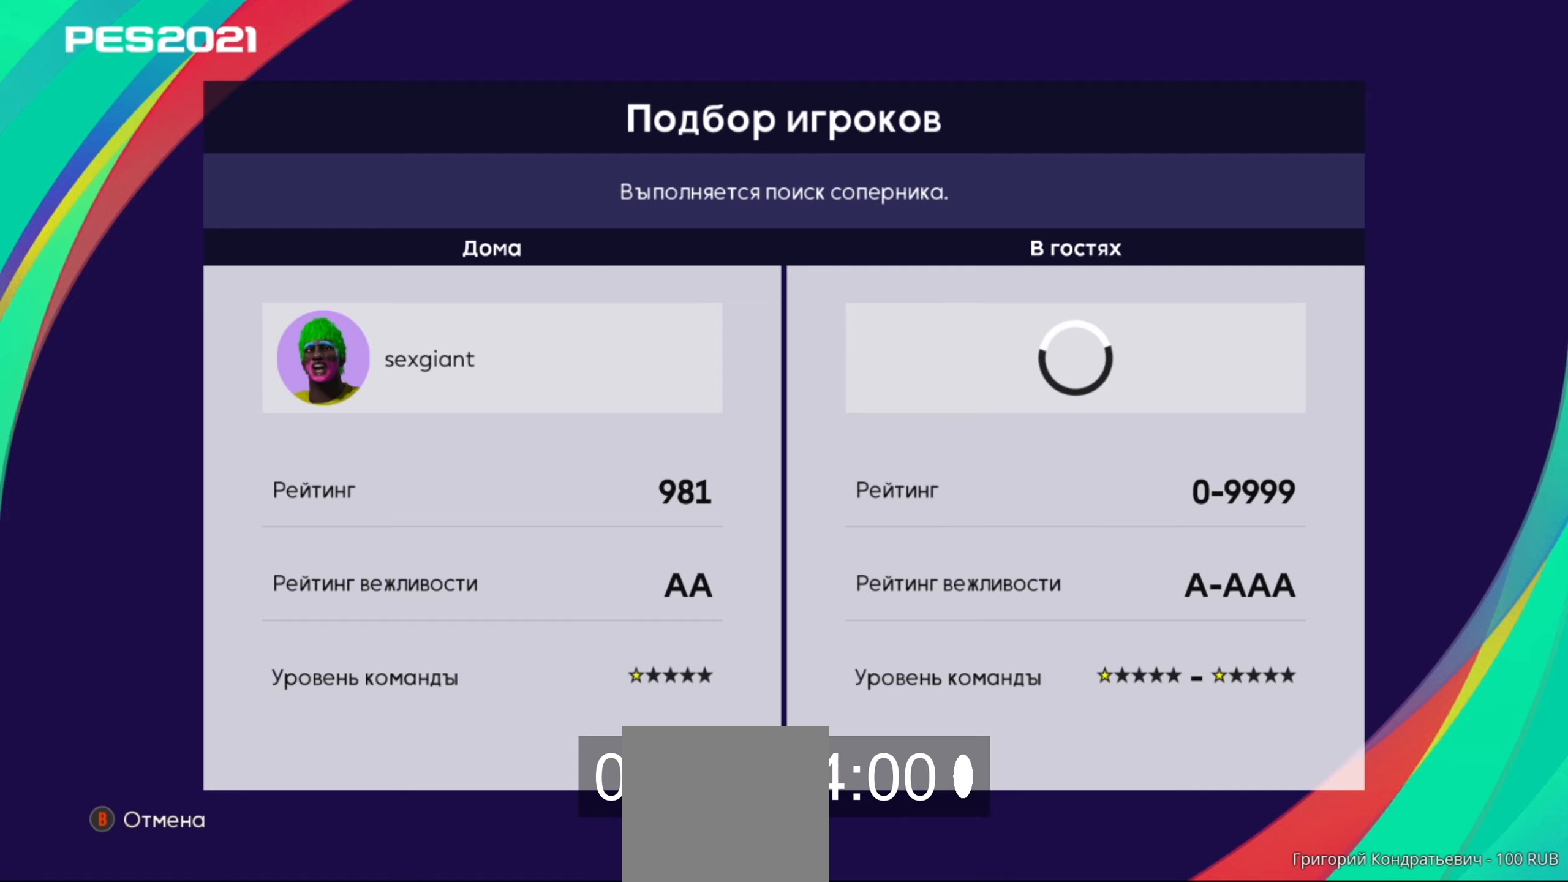
{"buttons": [], "left_stick": "center", "right_stick": "center", "events": []}
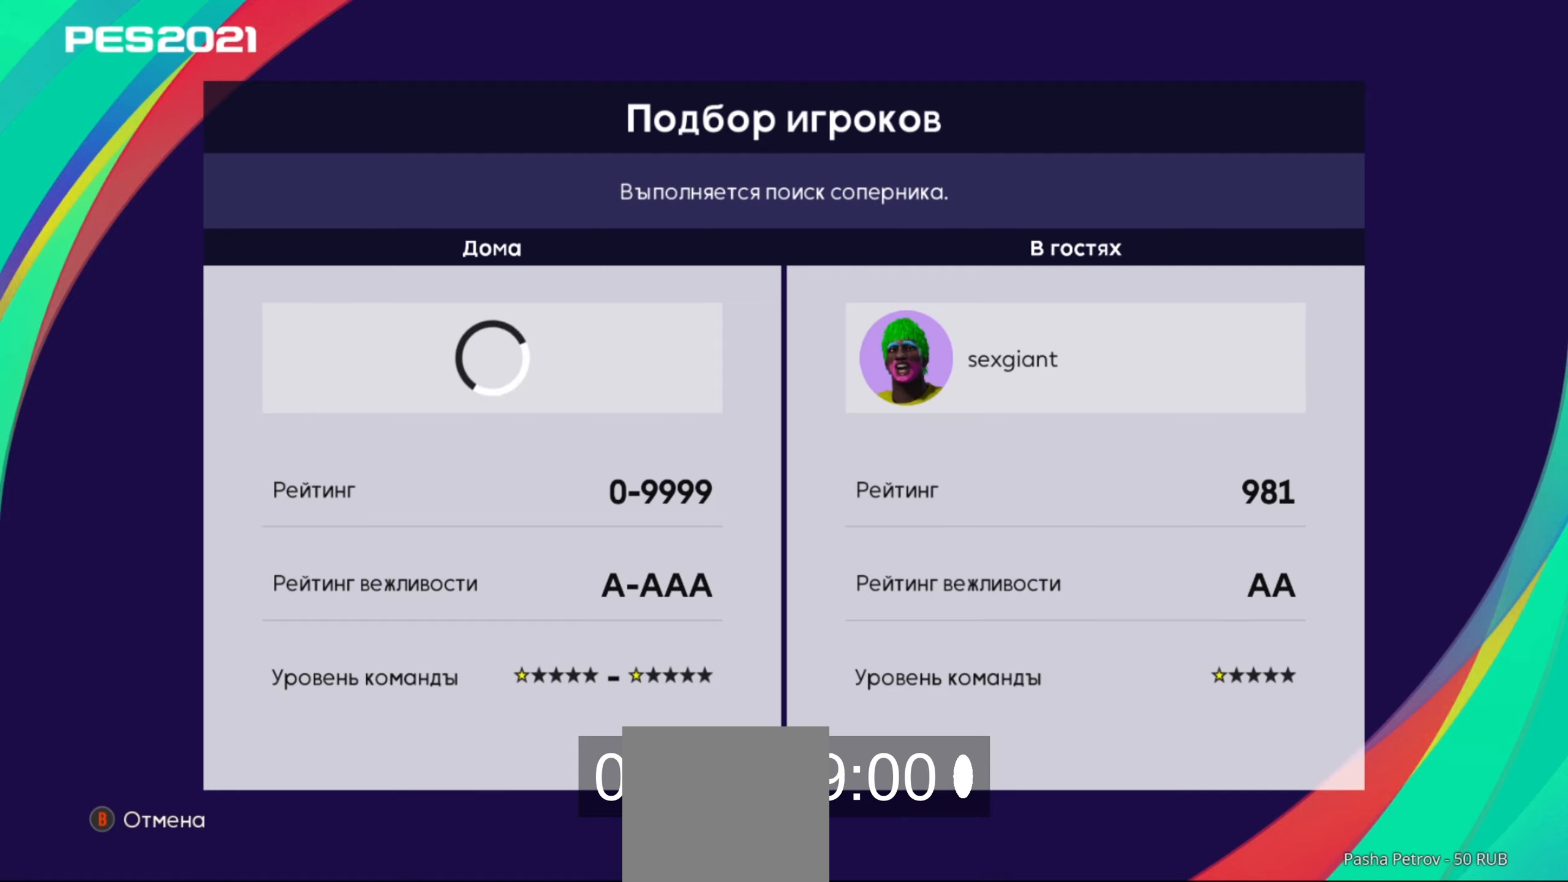
{"buttons": [], "left_stick": "center", "right_stick": "center", "events": []}
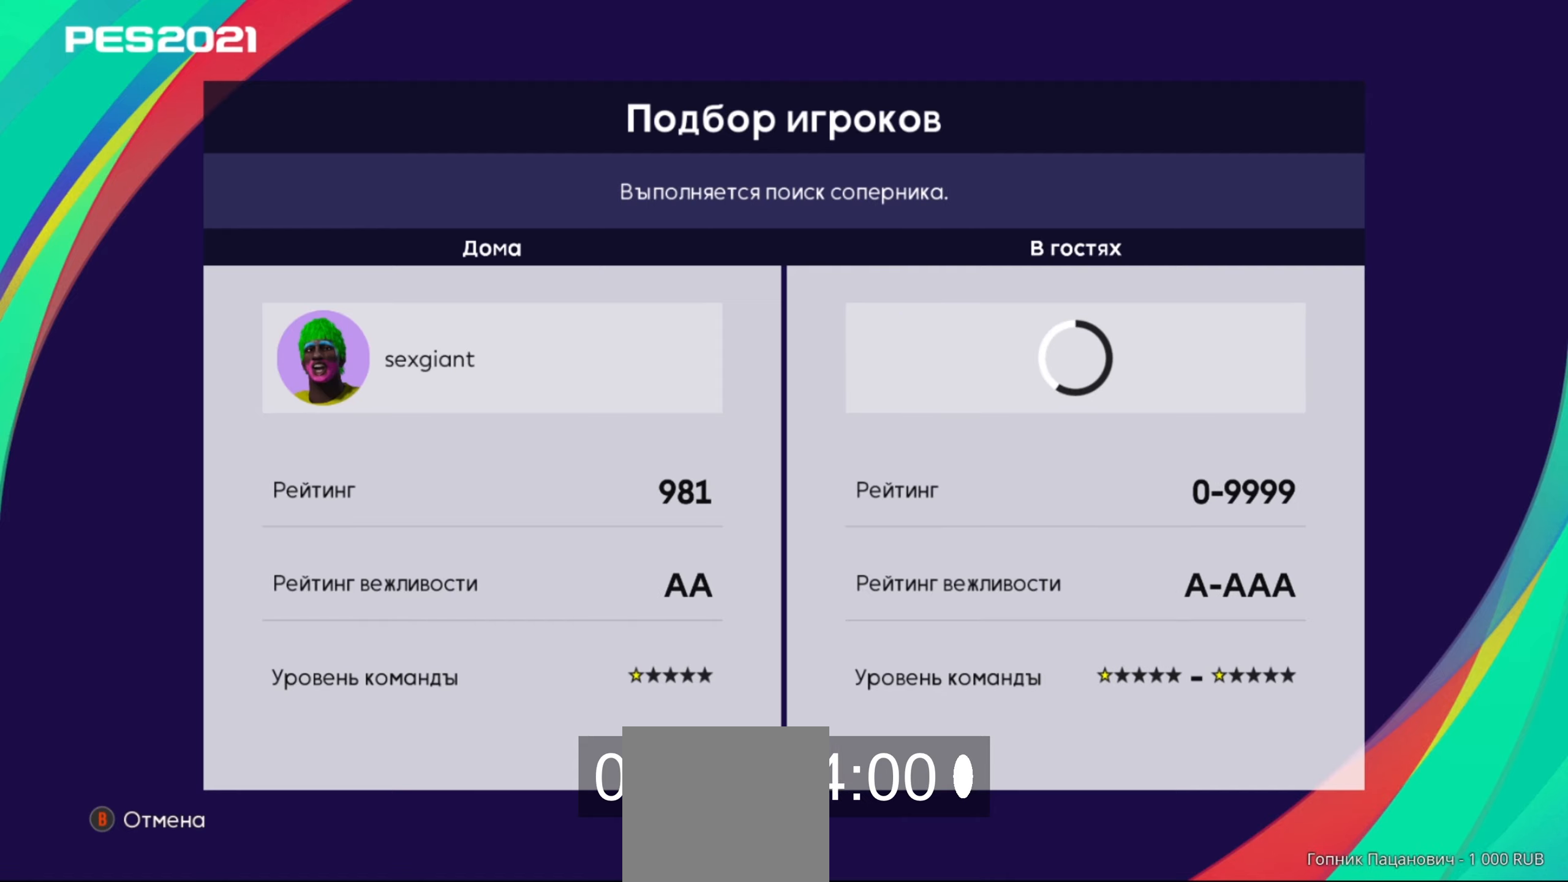
{"buttons": [], "left_stick": "center", "right_stick": "center", "events": []}
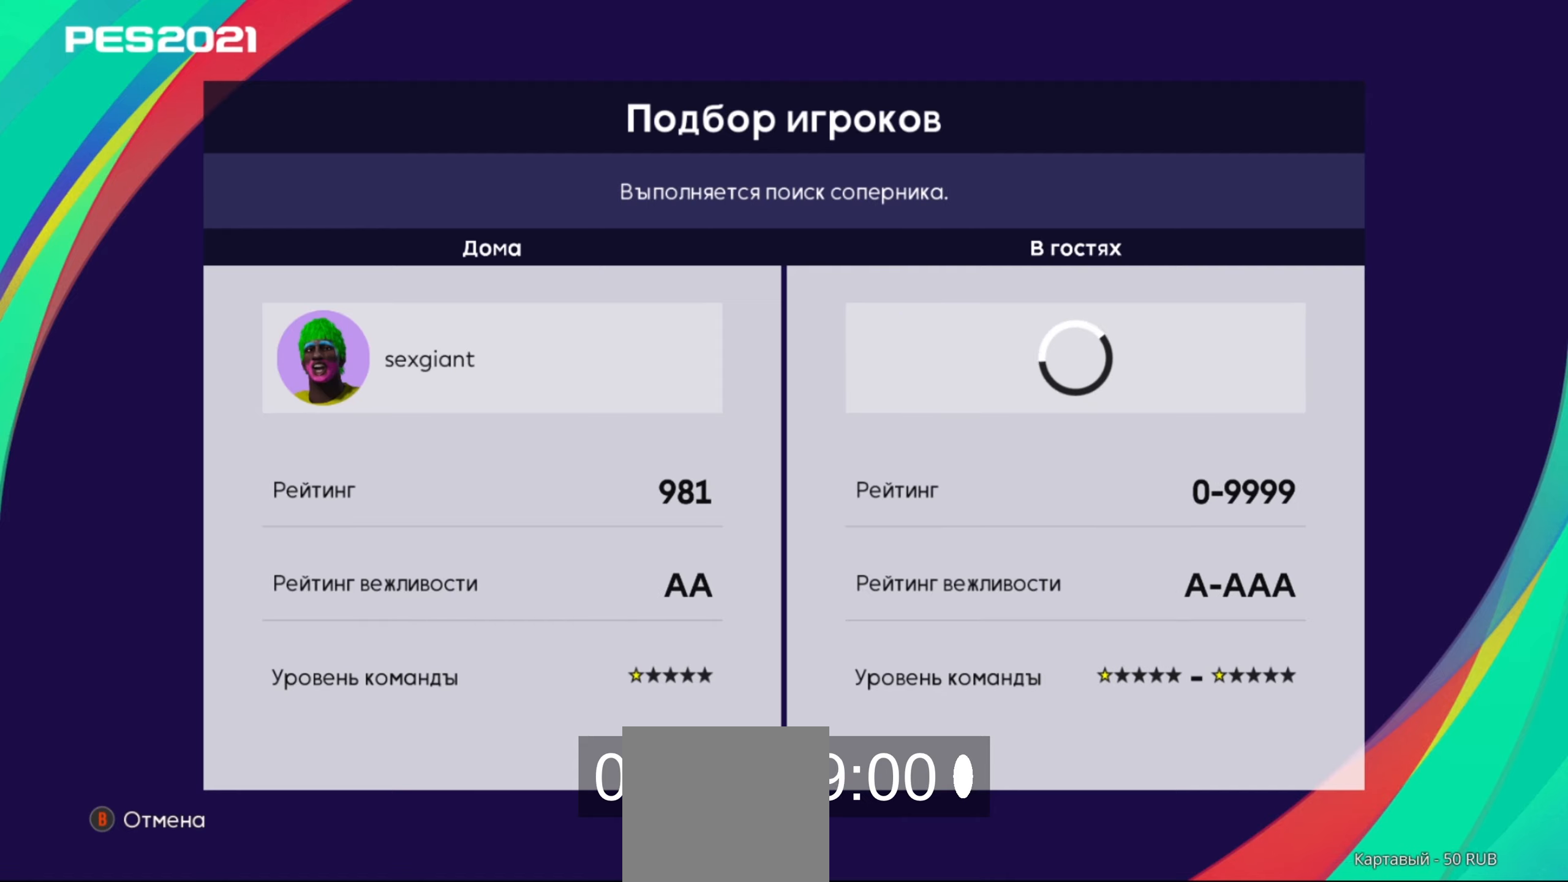
{"buttons": [], "left_stick": "center", "right_stick": "center", "events": [[20, "B", "down"], [220, "B", "up"]]}
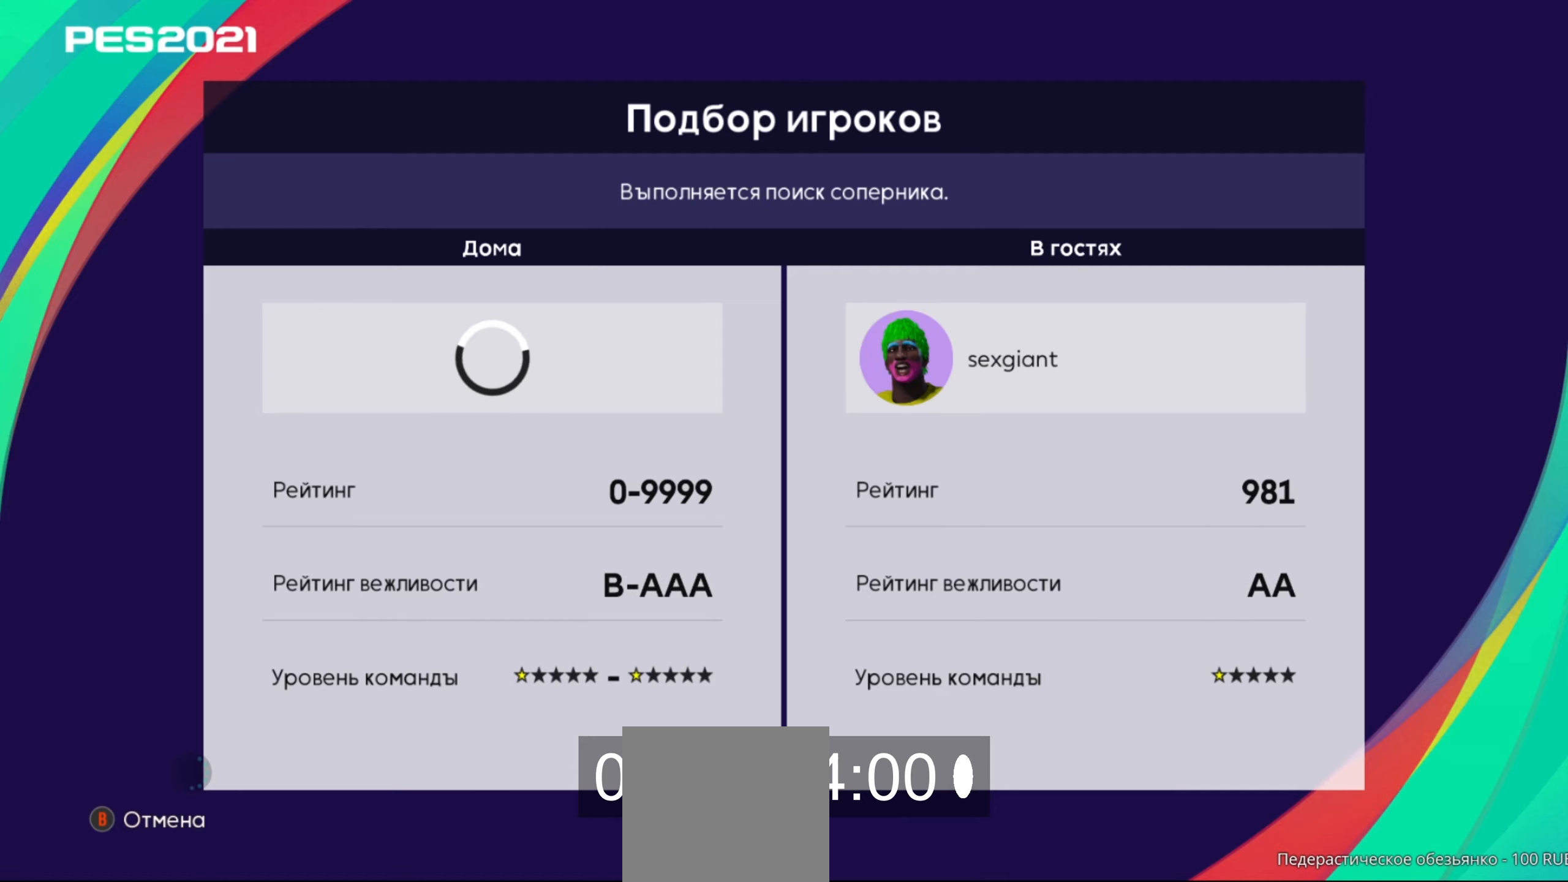
{"buttons": [], "left_stick": "center", "right_stick": "center", "events": []}
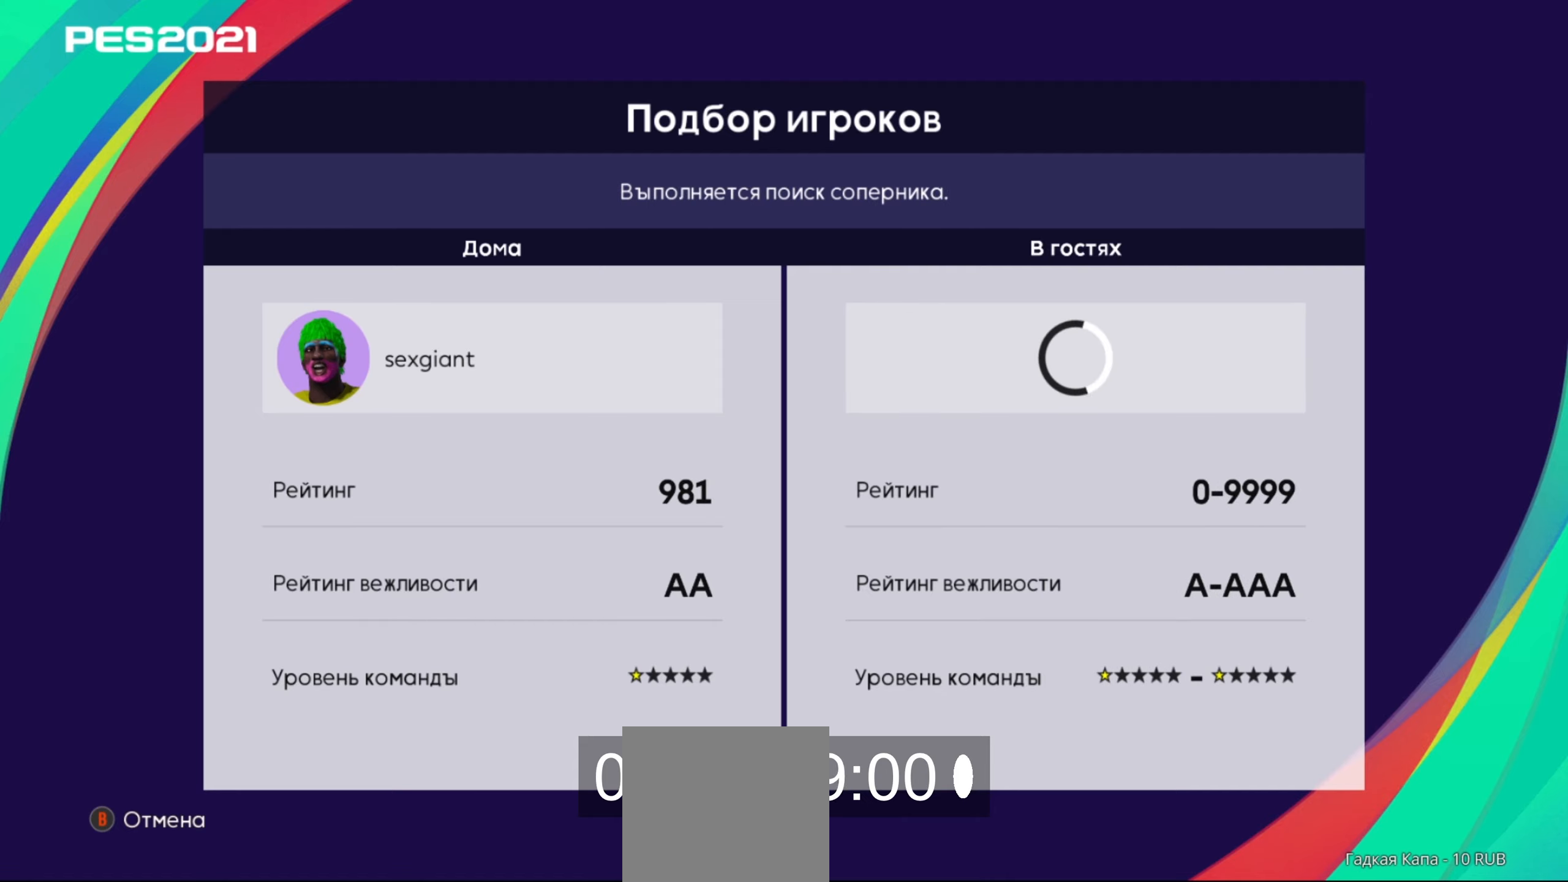
{"buttons": [], "left_stick": "center", "right_stick": "center", "events": [[220, "B", "down"], [420, "B", "up"]]}